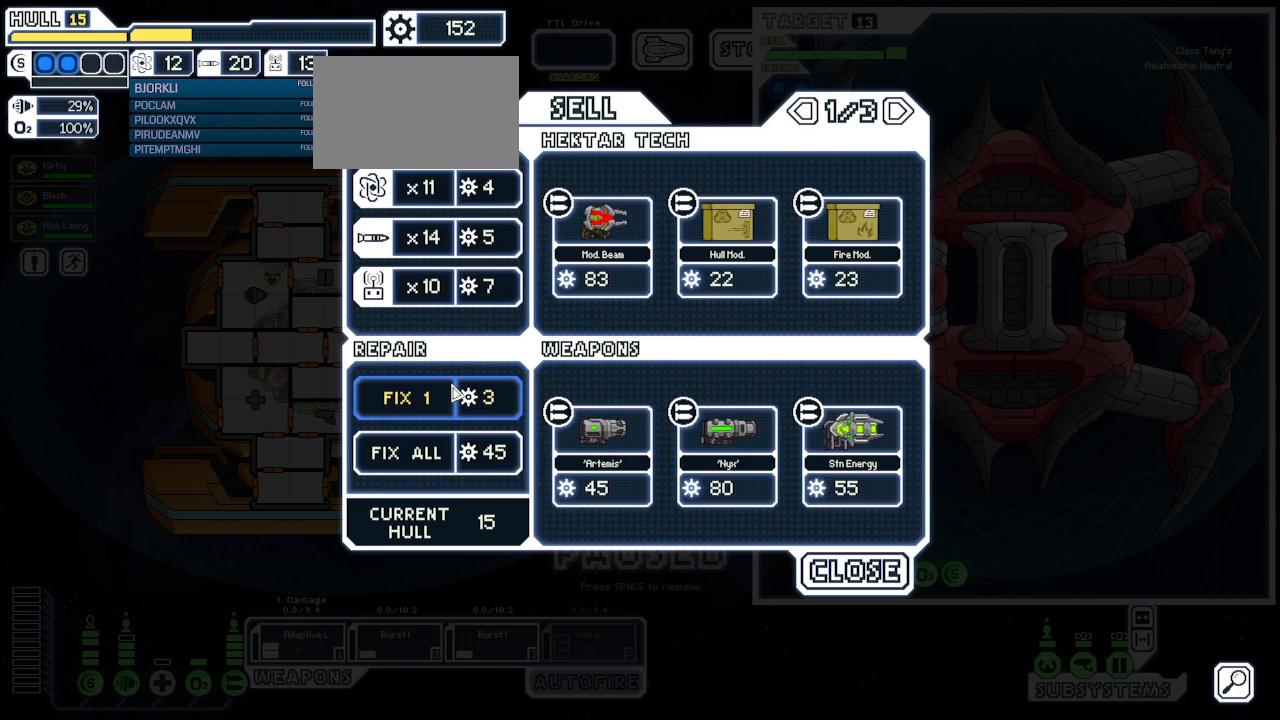
Gameplay with keyboard and mouse; each line is a JSON object with the keys and mouse buttons held at the frame after it. "events" lists presses ("down") and releases ("up") of "1", "2", "3", "4", "5", "a", "alt", "c", "caps_lock", "ctrl", "d", "e", "escape", "g", "q", "r", "s", "shift", "space", "super", "t", "tab", "v", "w", "x", "z", "mouse_left", "mouse_wheel", "mouse_right", "mouse_mb4" and "mouse_mb5" between this image and that frame as [ms after this image, input, new state], when the widget could be followed in between. "mouse_left", "mouse_wheel", "mouse_right", "mouse_mb4", "mouse_mb5" = the "left", "wheel", "right", "mb4", "mb5" buttons of the "mouse" list. No other keys are recorded. "wheel" means that the mouse wheel is clicked or scrolled. Mouse movement is not recorded. Not read: f.
{"keys": [], "mouse": ["left"], "events": [[300, "mouse_left", "down"], [383, "mouse_left", "up"], [467, "mouse_left", "down"]]}
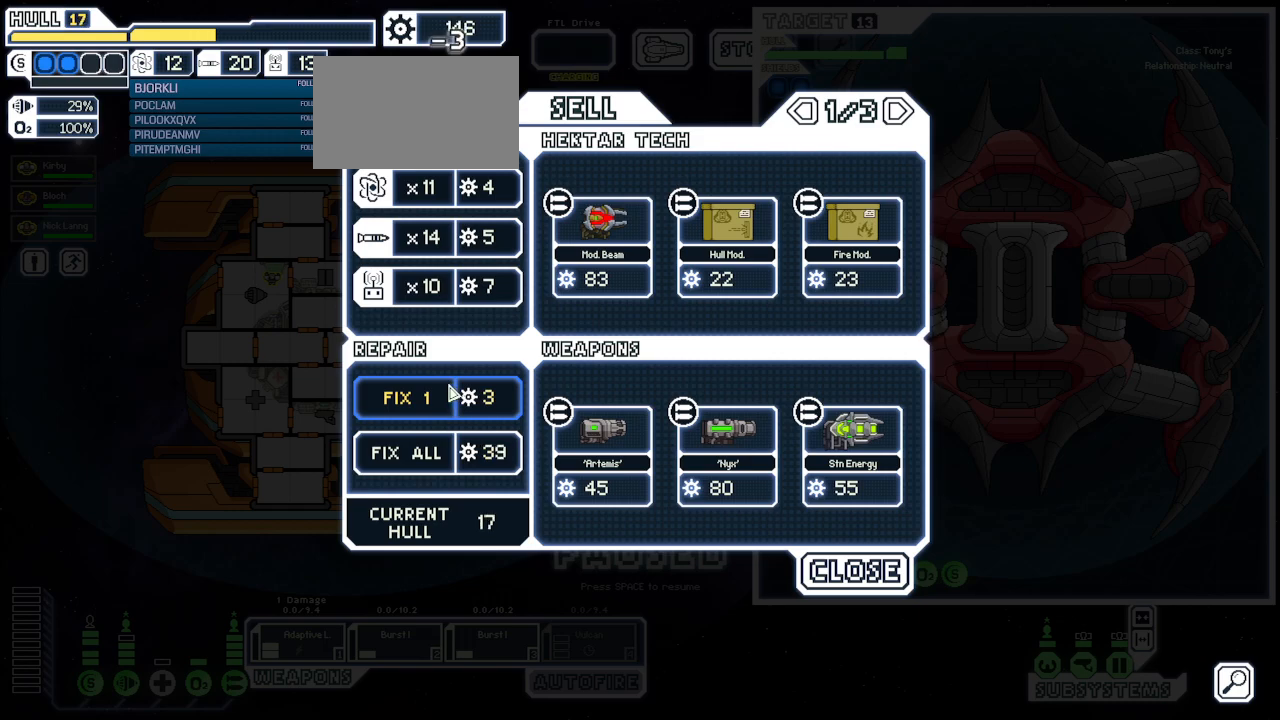
{"keys": [], "mouse": ["left"], "events": [[50, "mouse_left", "up"], [117, "mouse_left", "down"], [367, "mouse_left", "up"], [483, "mouse_left", "down"]]}
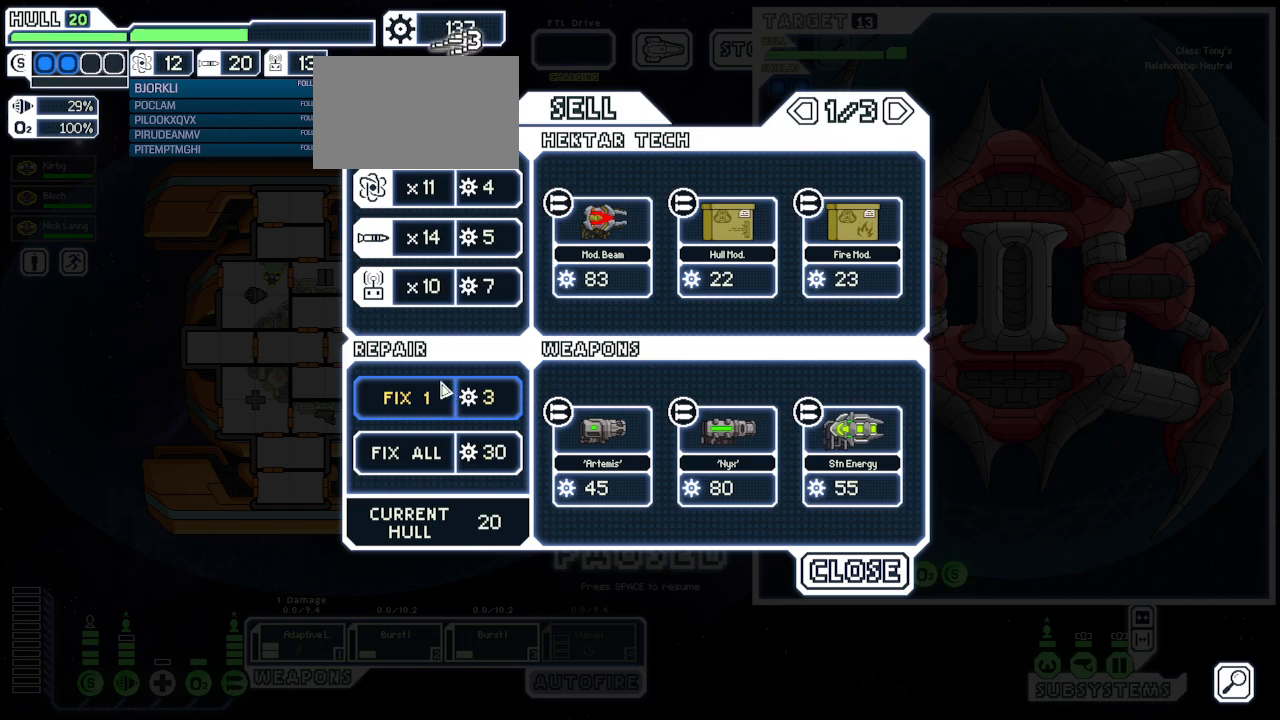
{"keys": [], "mouse": [], "events": [[100, "mouse_left", "up"]]}
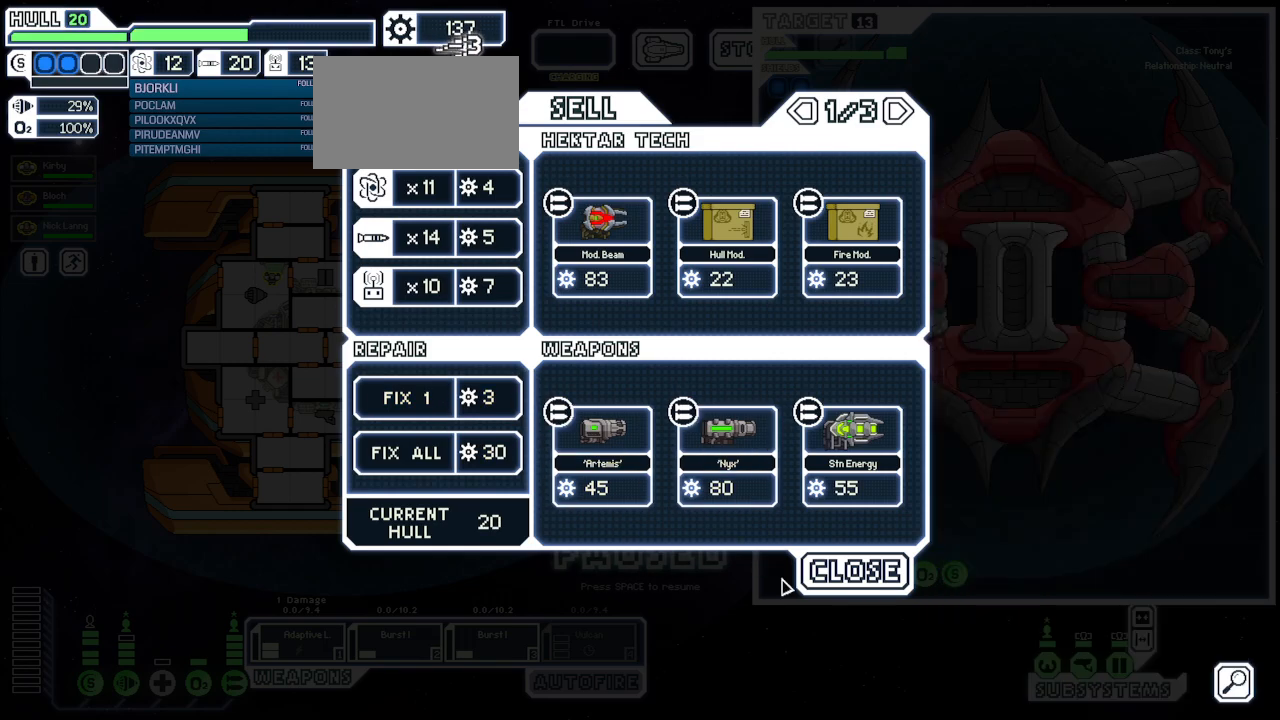
{"keys": [], "mouse": [], "events": [[267, "mouse_left", "down"], [350, "mouse_left", "up"]]}
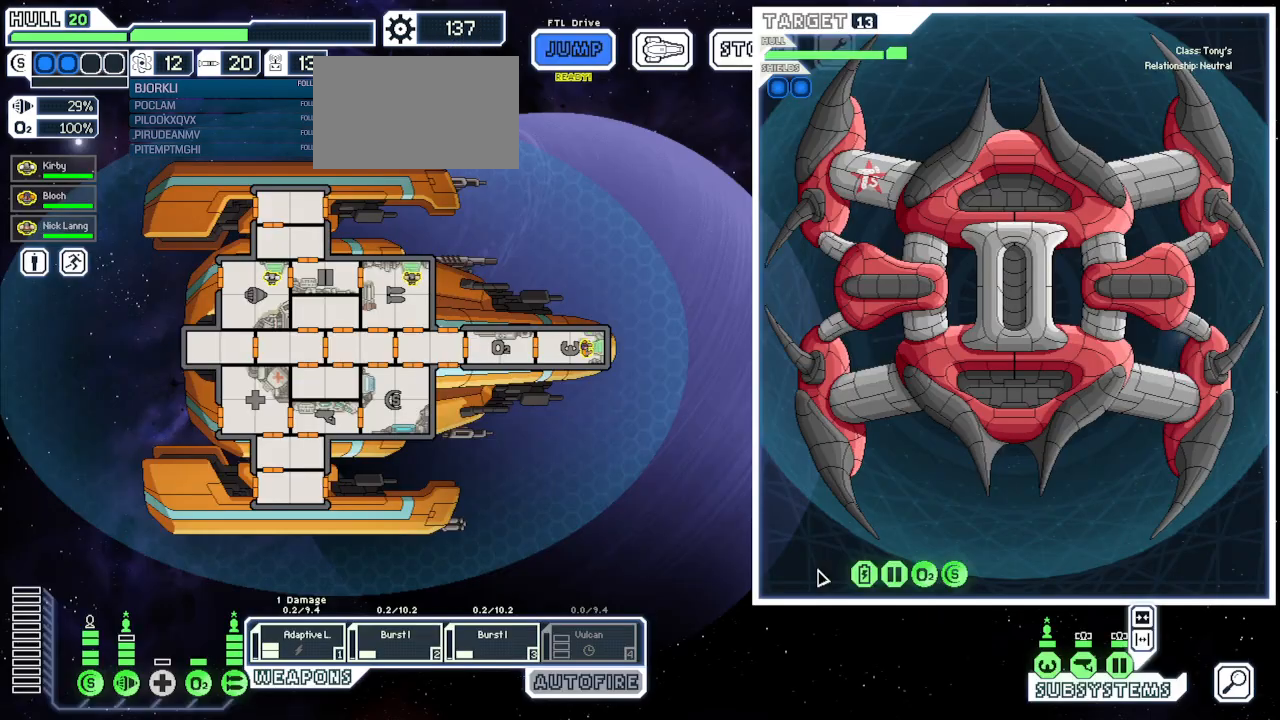
{"keys": [], "mouse": [], "events": [[150, "v", "down"], [250, "v", "up"]]}
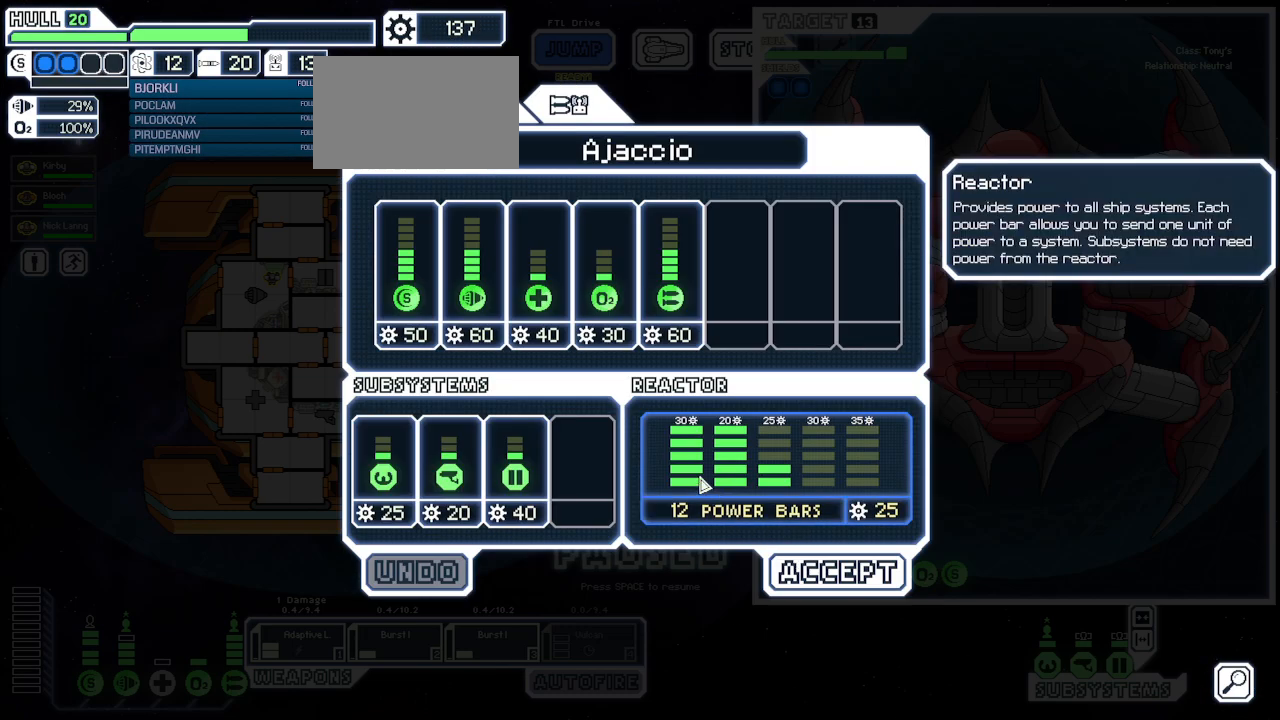
{"keys": [], "mouse": [], "events": []}
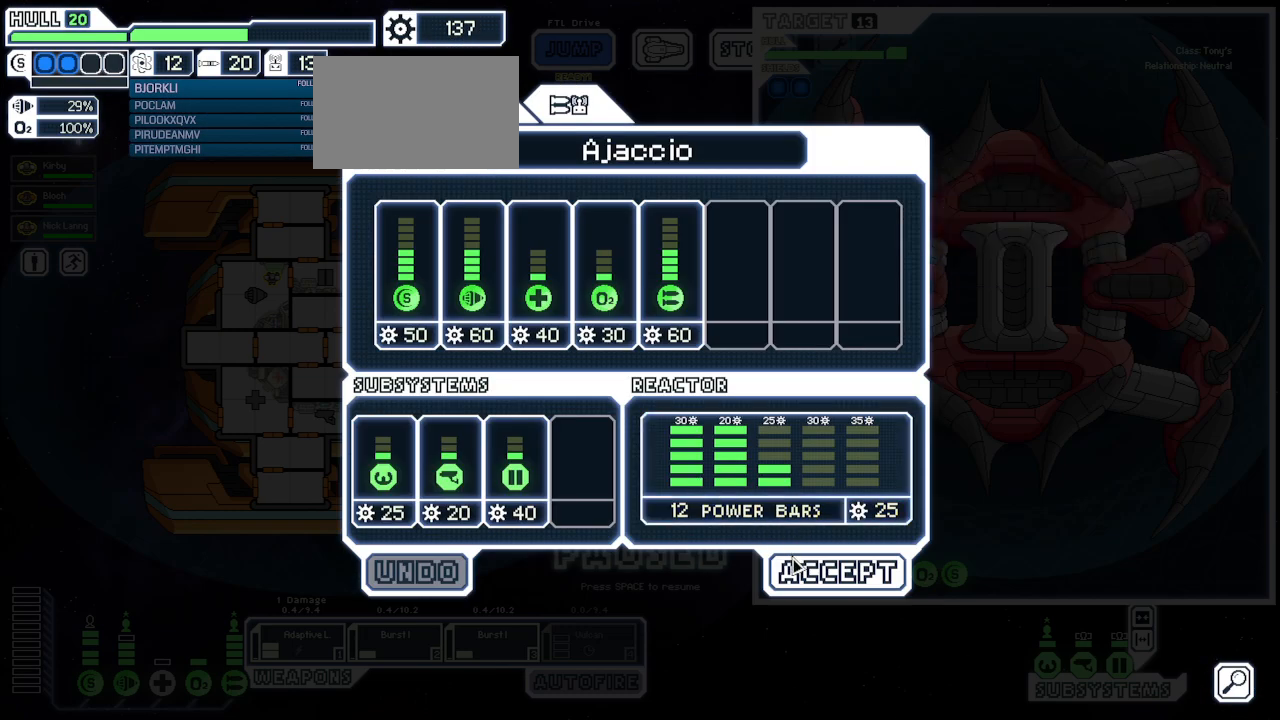
{"keys": [], "mouse": [], "events": []}
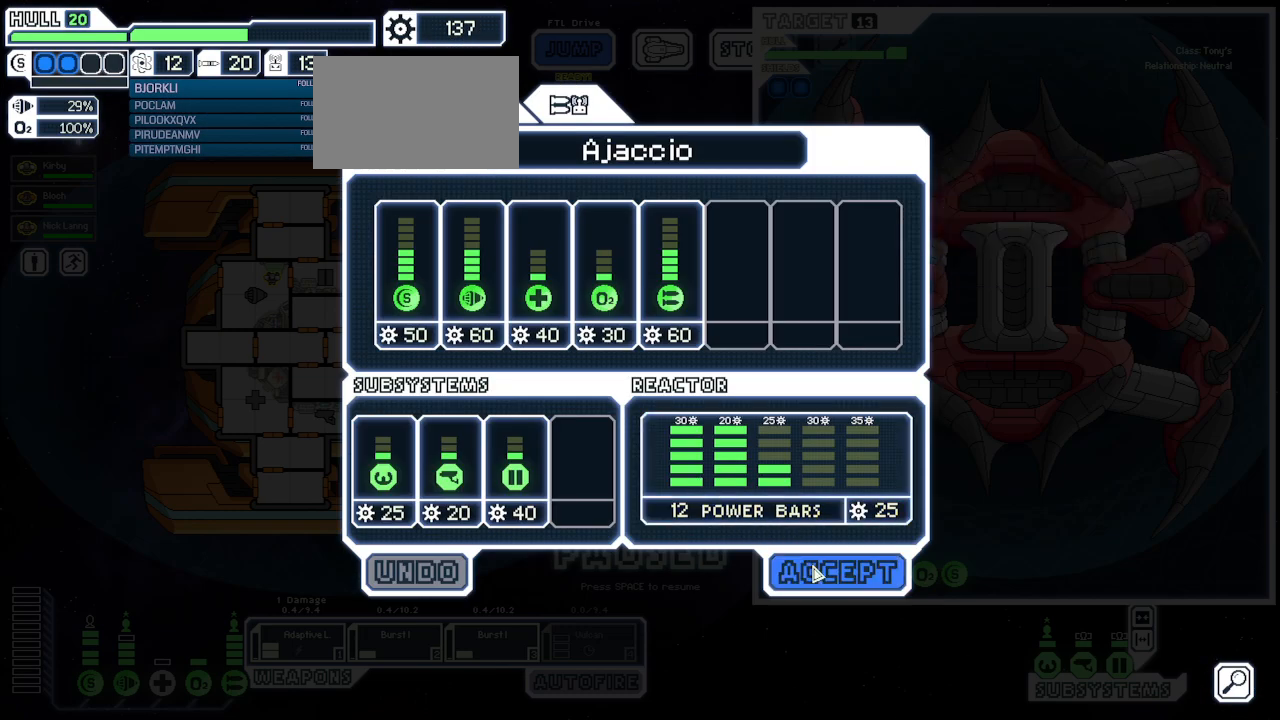
{"keys": [], "mouse": [], "events": [[250, "mouse_left", "down"], [333, "mouse_left", "up"]]}
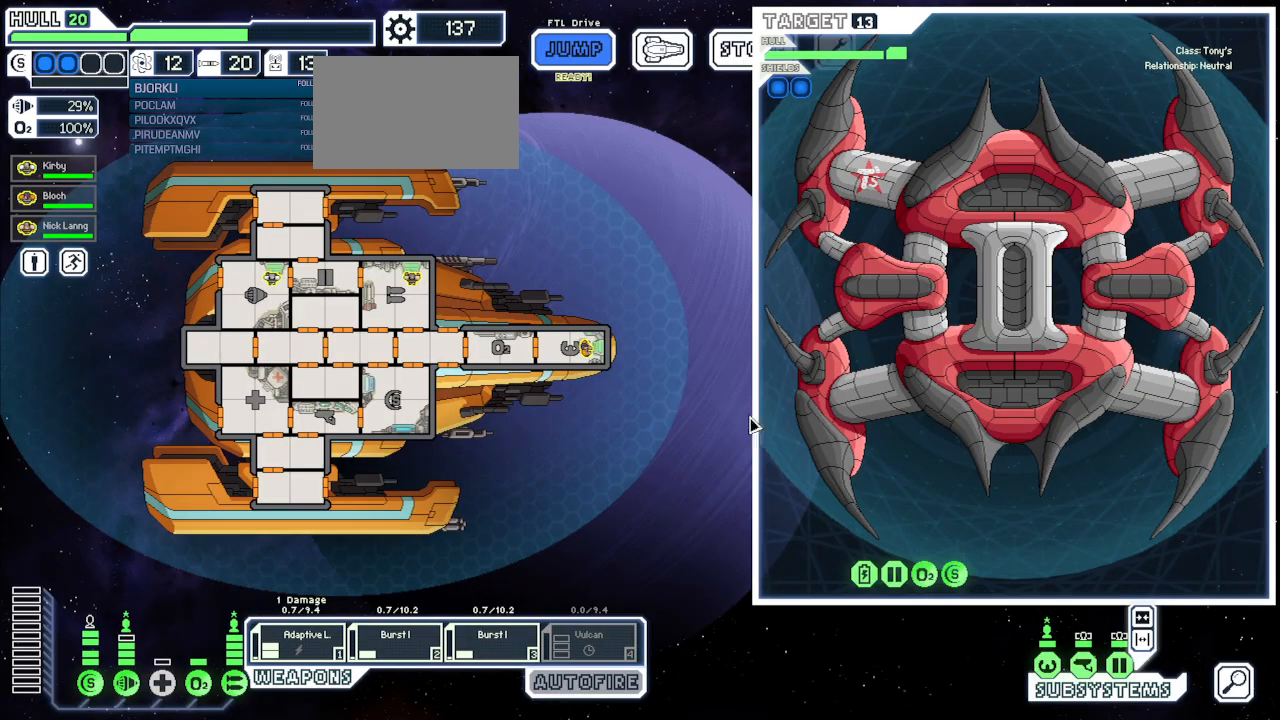
{"keys": [], "mouse": [], "events": []}
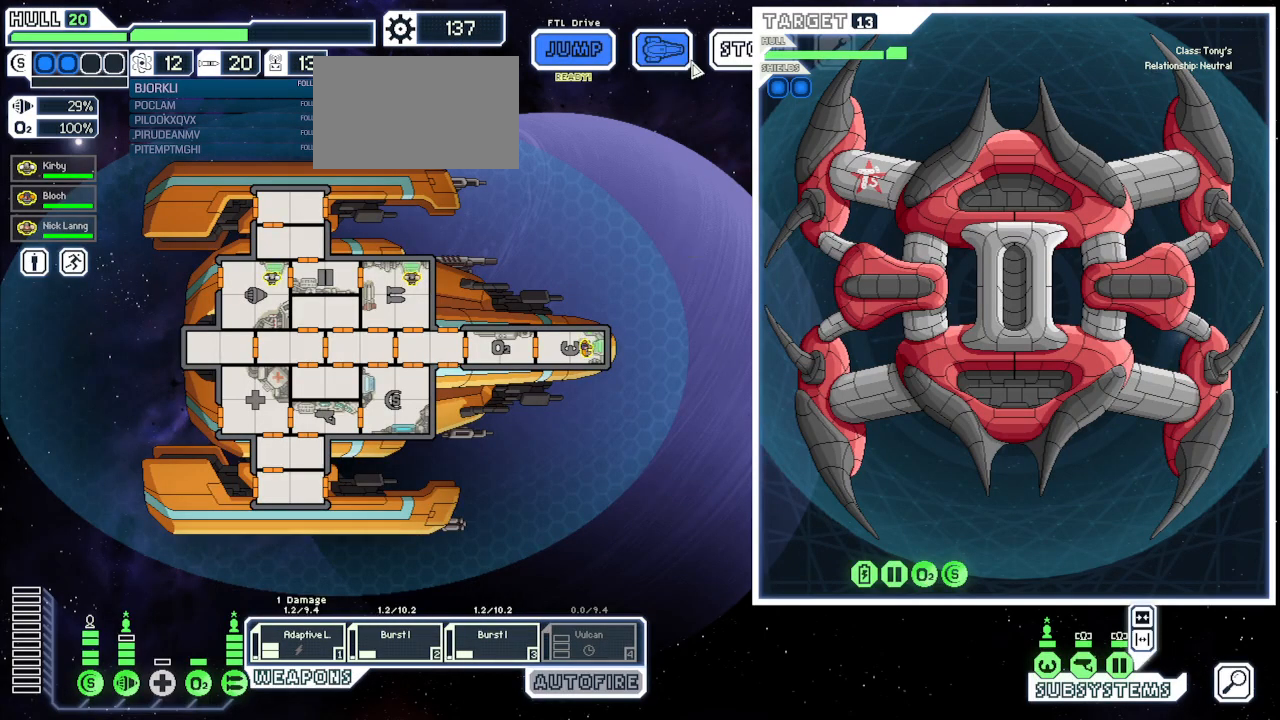
{"keys": [], "mouse": [], "events": [[167, "mouse_left", "down"], [250, "mouse_left", "up"]]}
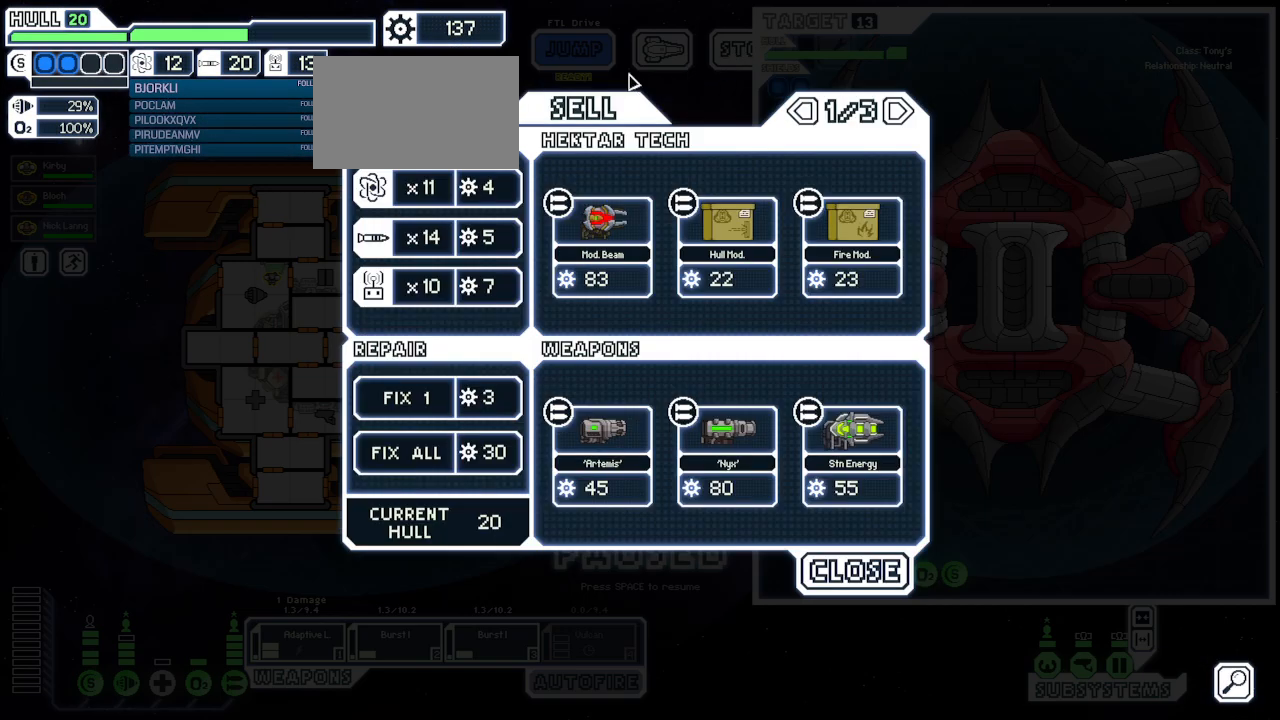
{"keys": [], "mouse": [], "events": [[200, "mouse_left", "down"], [267, "mouse_left", "up"]]}
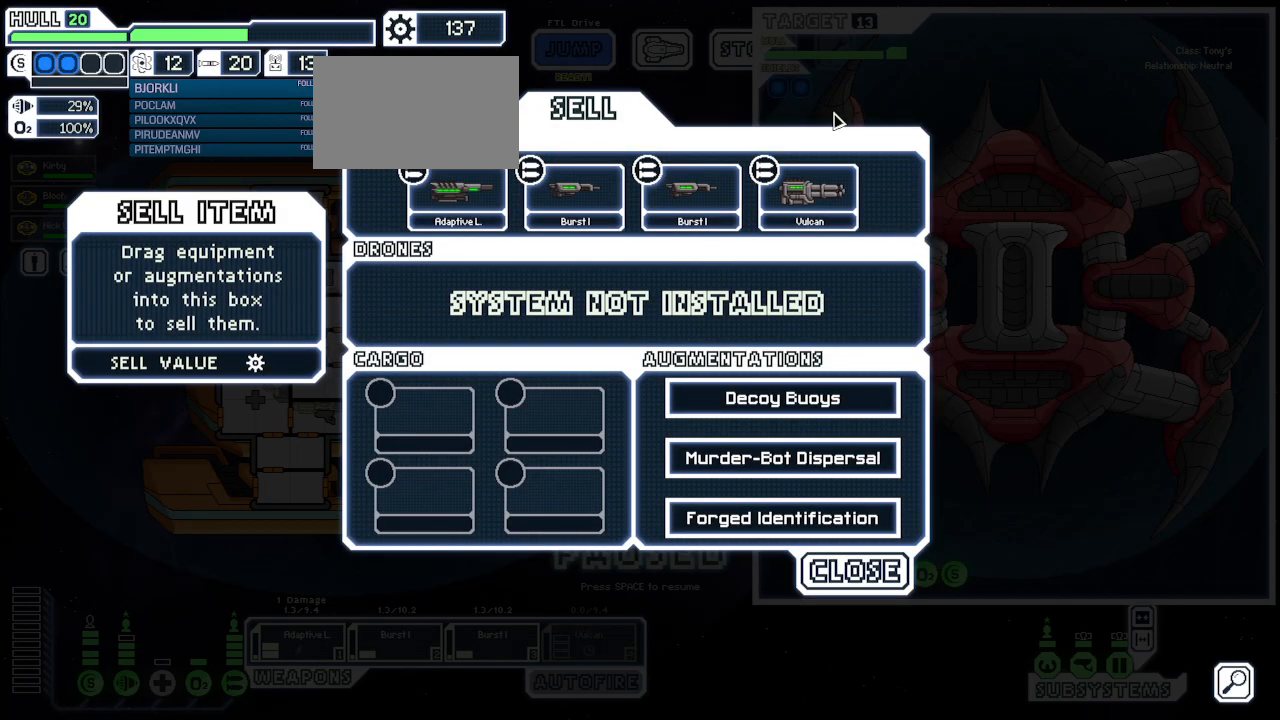
{"keys": [], "mouse": ["left"], "events": [[483, "mouse_left", "down"]]}
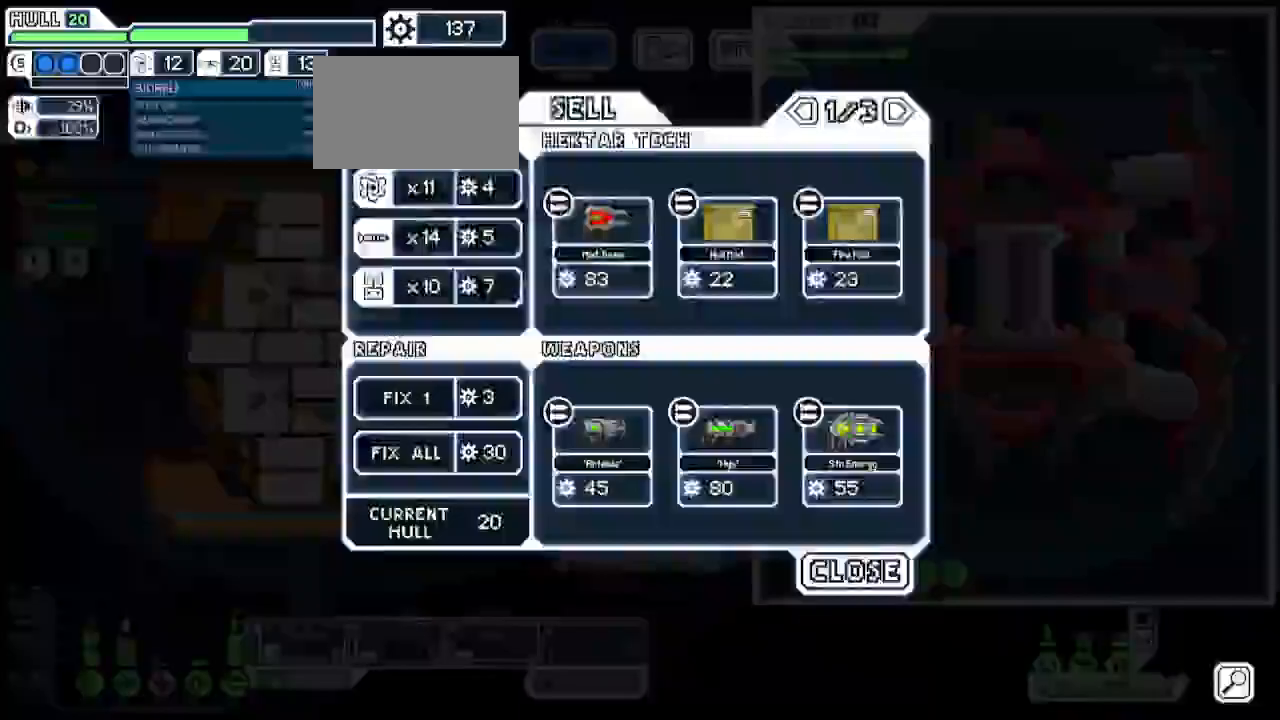
{"keys": [], "mouse": ["left"], "events": [[17, "mouse_left", "up"], [467, "mouse_left", "down"]]}
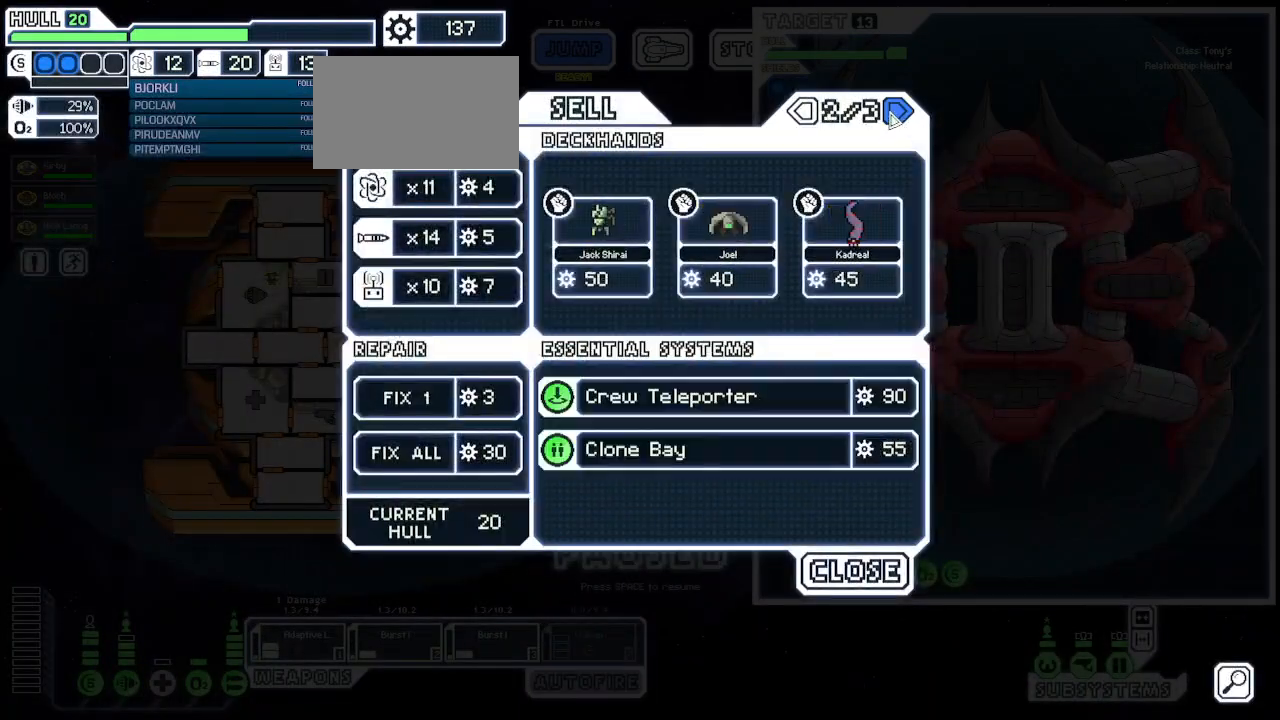
{"keys": [], "mouse": [], "events": [[50, "mouse_left", "up"]]}
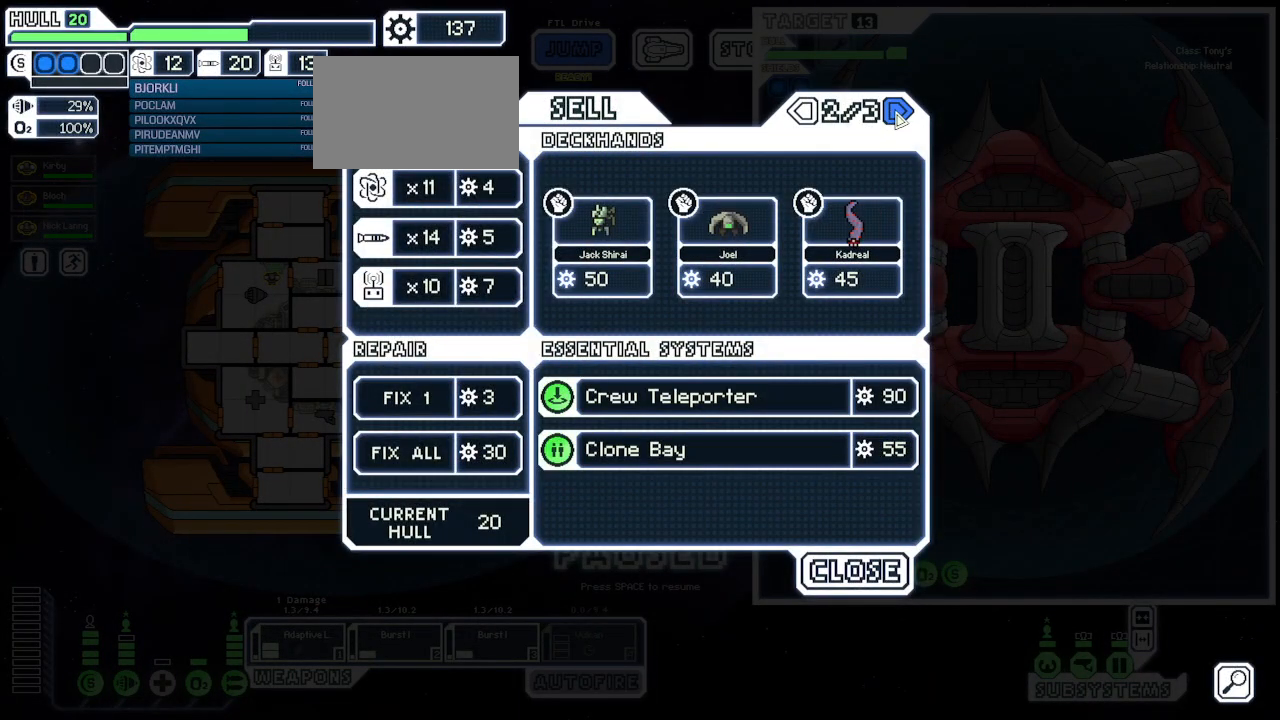
{"keys": [], "mouse": [], "events": []}
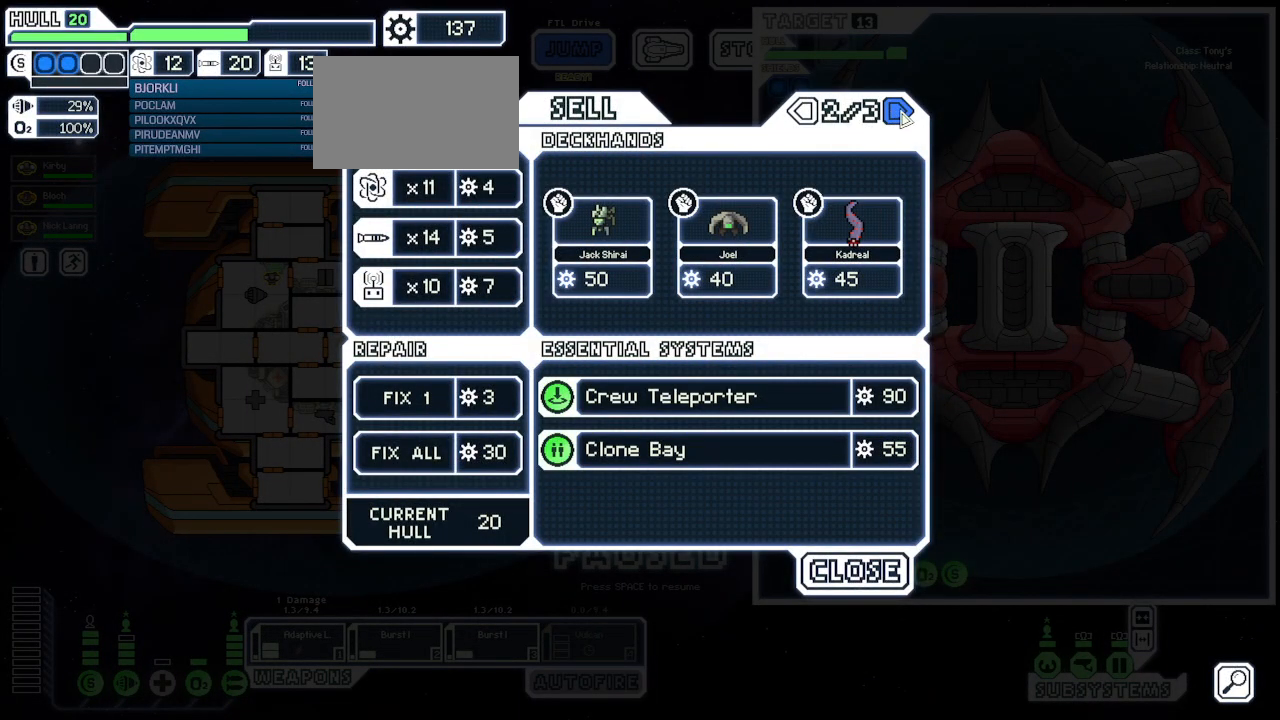
{"keys": [], "mouse": [], "events": [[417, "mouse_left", "down"], [483, "mouse_left", "up"]]}
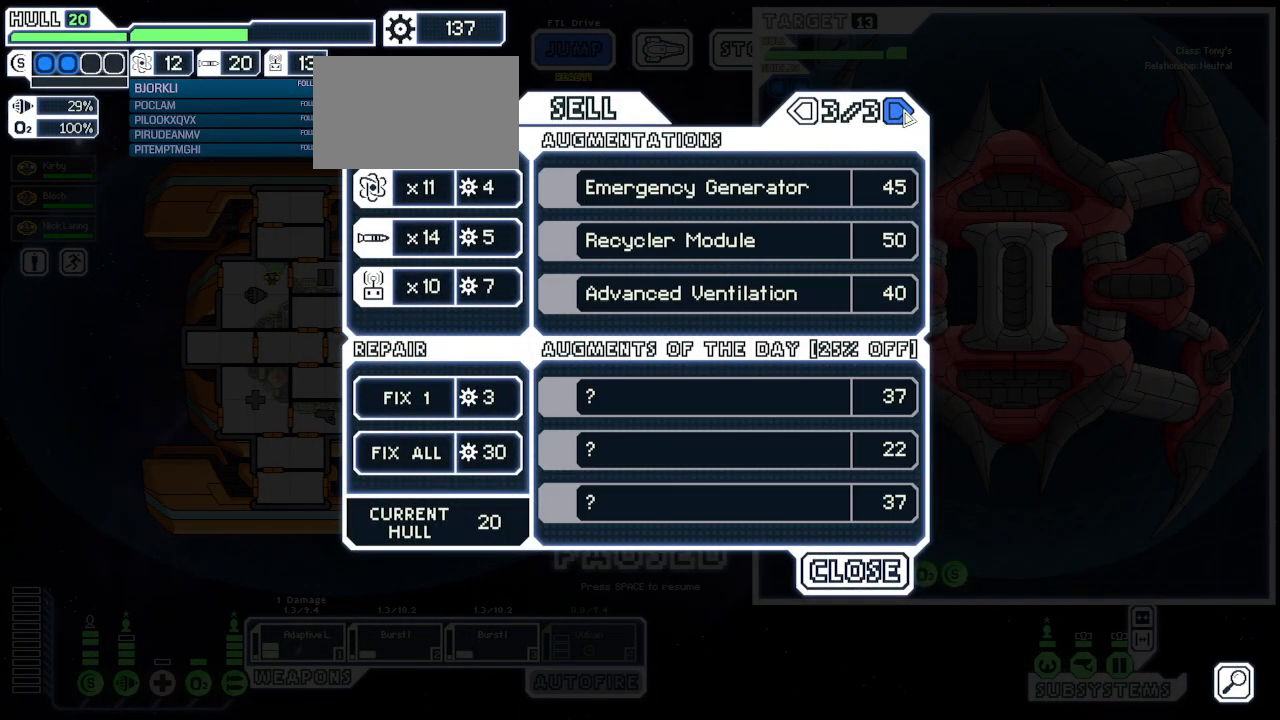
{"keys": [], "mouse": [], "events": []}
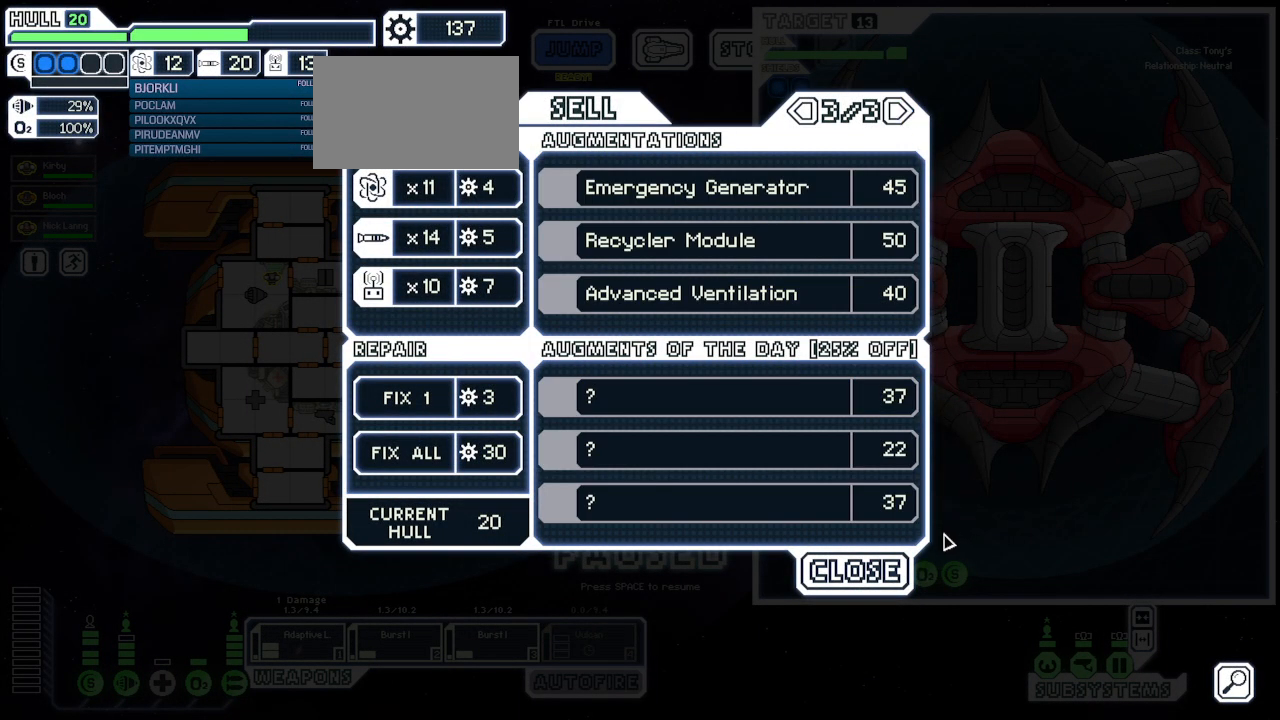
{"keys": [], "mouse": [], "events": []}
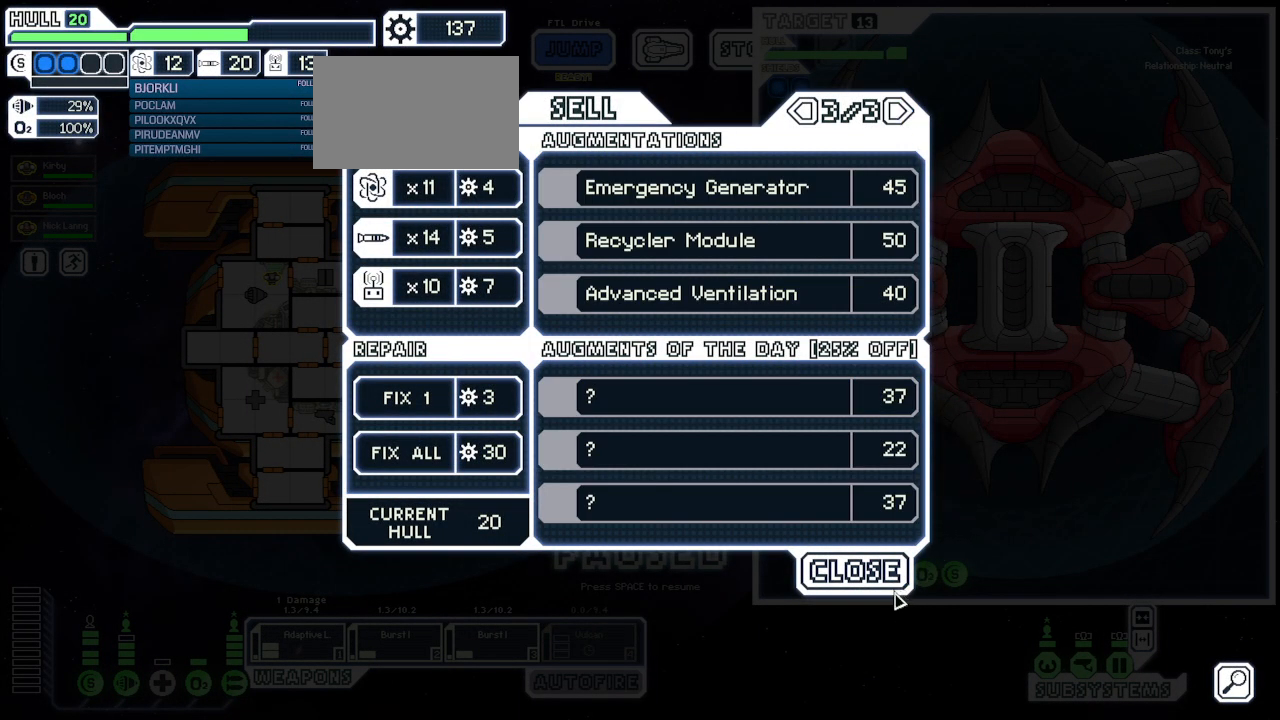
{"keys": [], "mouse": [], "events": []}
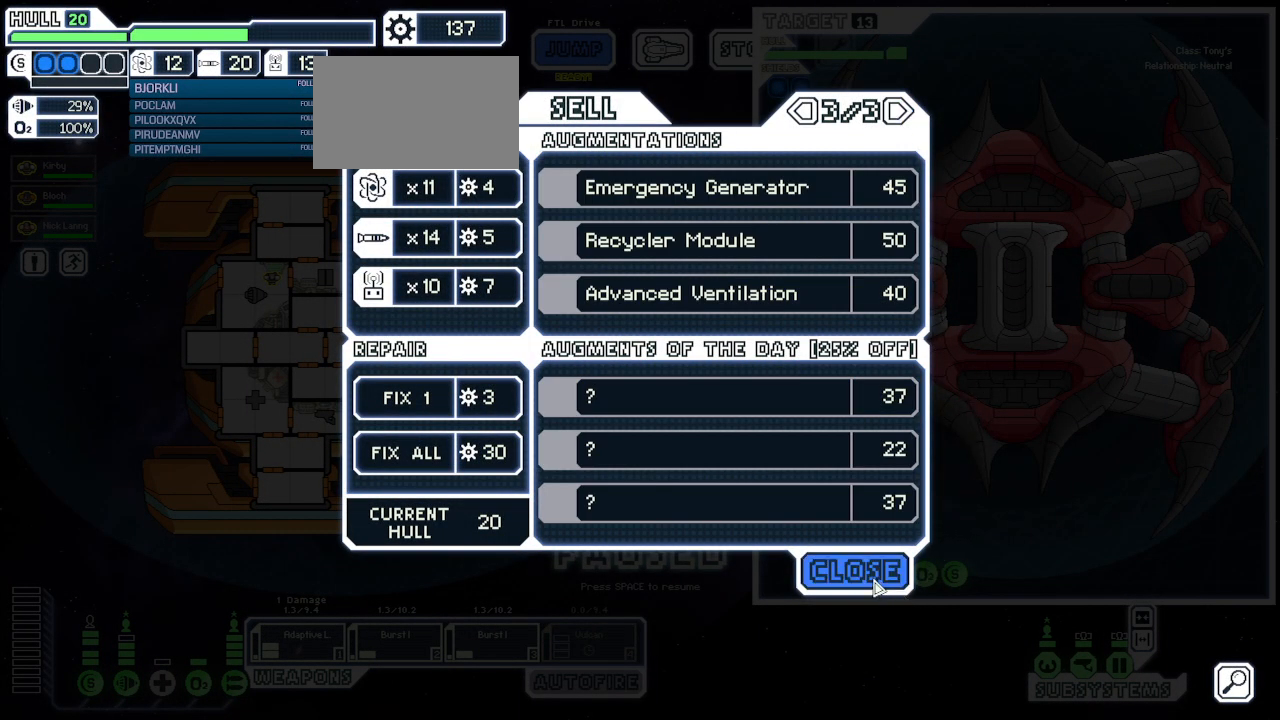
{"keys": [], "mouse": [], "events": []}
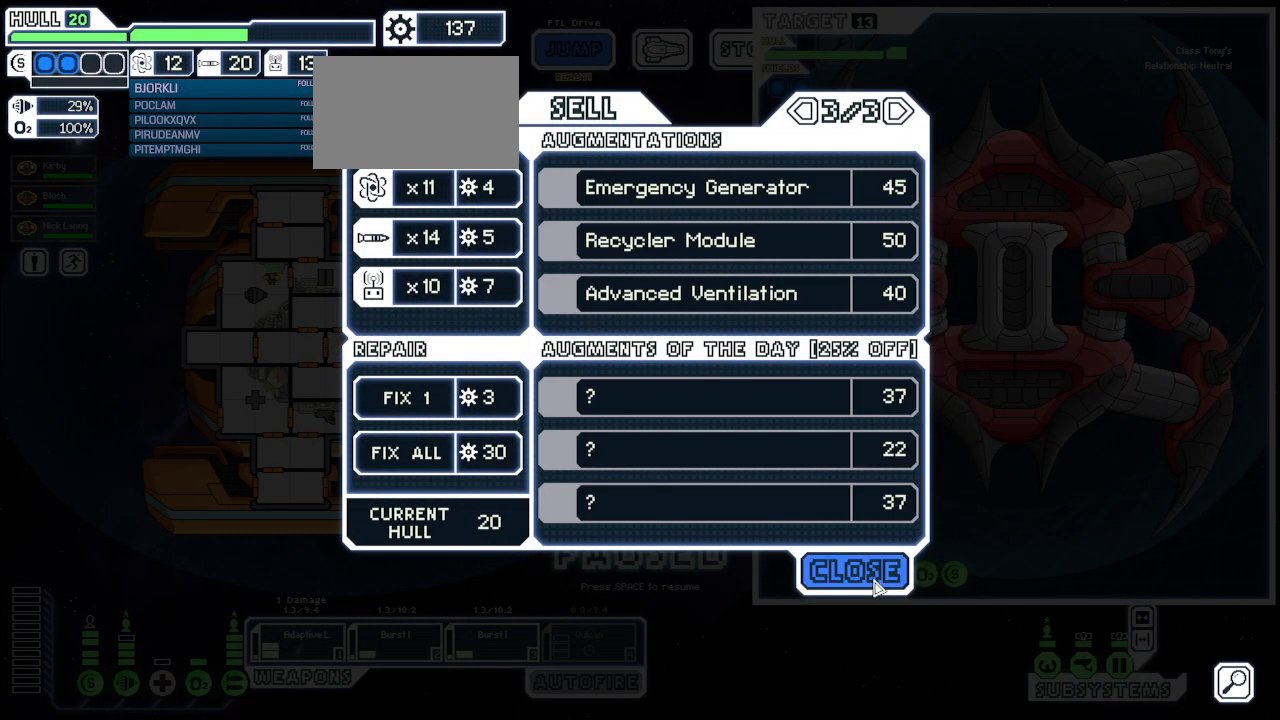
{"keys": [], "mouse": [], "events": [[283, "mouse_left", "down"], [383, "mouse_left", "up"]]}
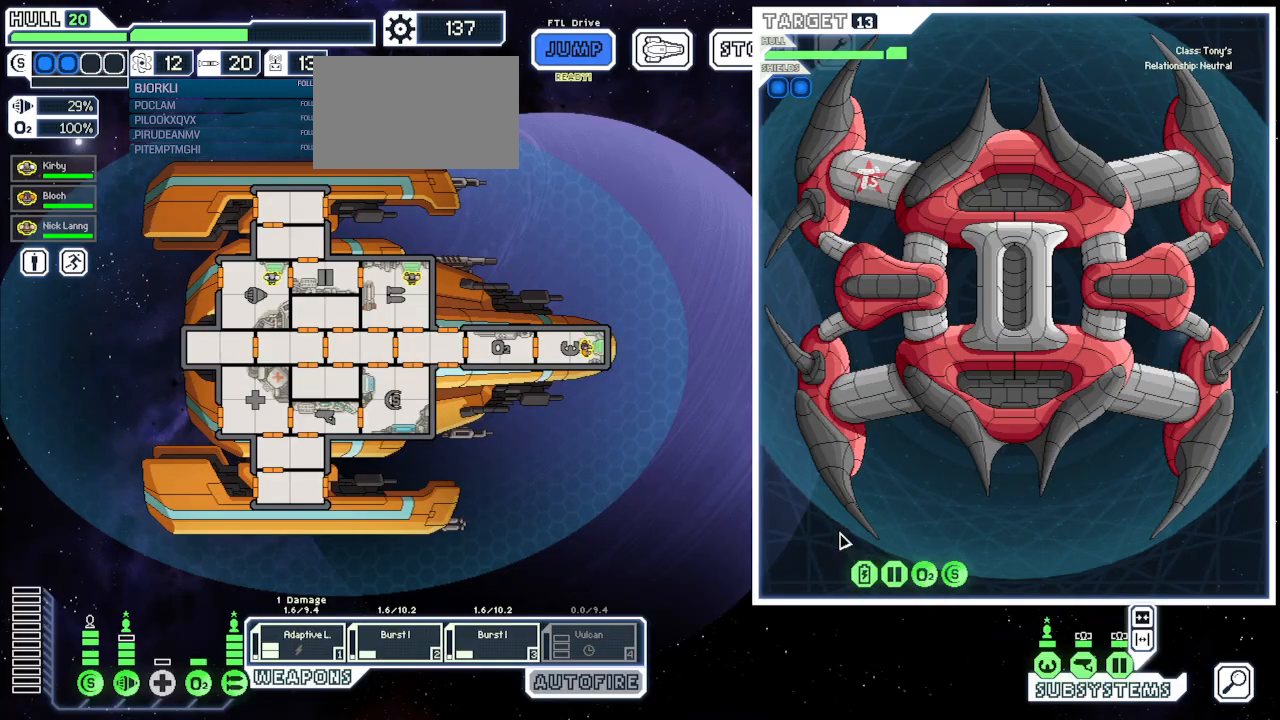
{"keys": [], "mouse": [], "events": [[83, "v", "down"], [167, "v", "up"]]}